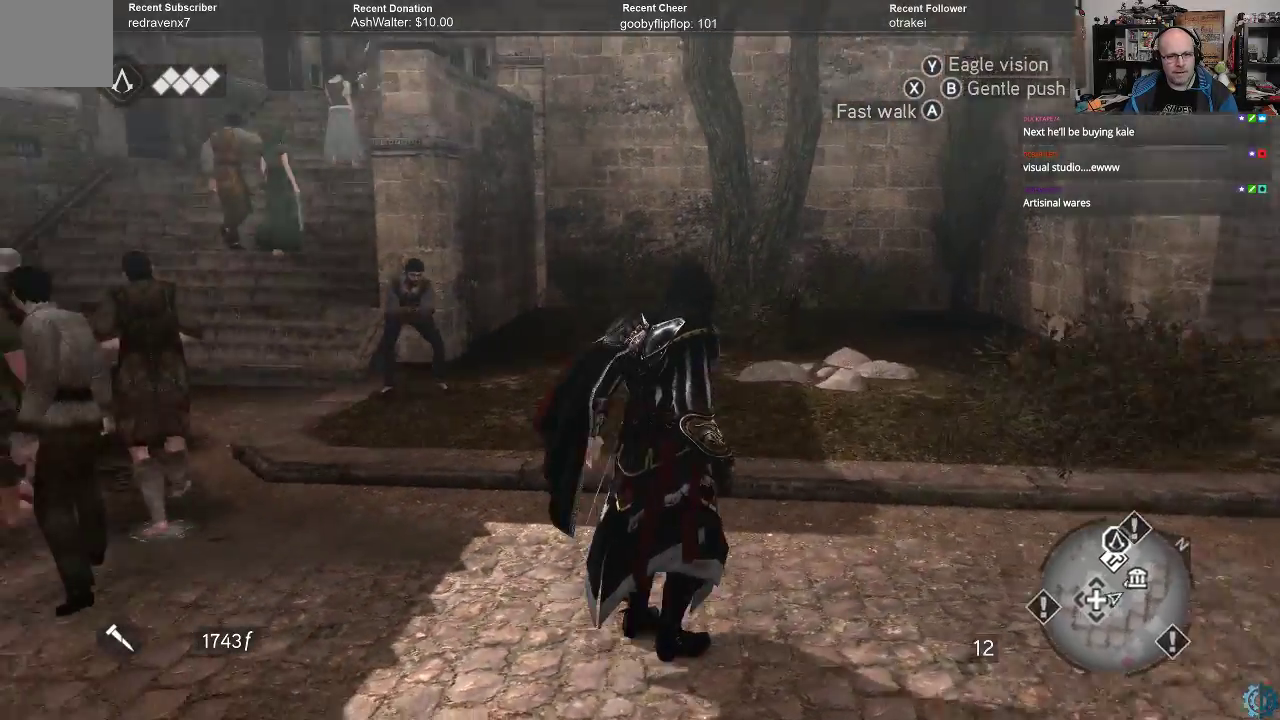
Gameplay with a controller (Xbox layout); each line is a JSON object with the inputs held at the frame after it. "events" lists button and stick changes between this image and that frame as [ms after this image, input, new state], when the widget could be followed in between.
{"buttons": [], "left_stick": "up-left", "right_stick": "right", "events": [[167, "left_stick", "center"], [200, "right_stick", "right"], [333, "left_stick", "up-left"]]}
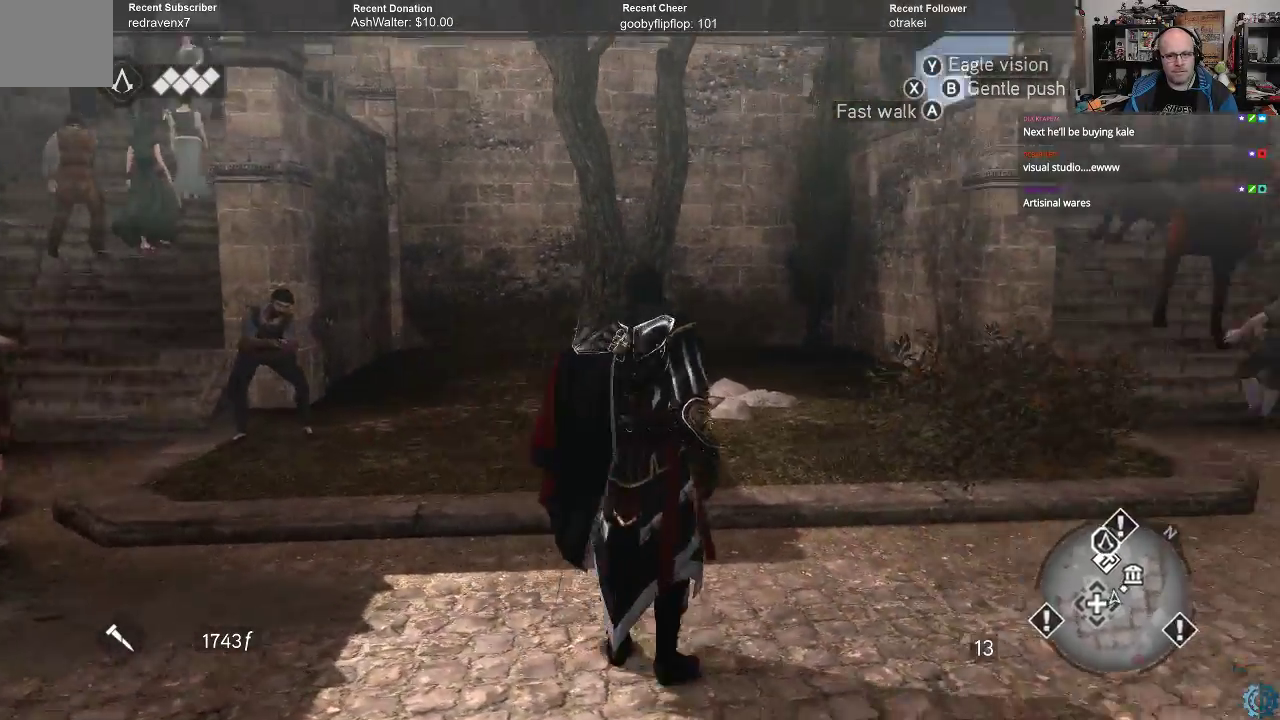
{"buttons": [], "left_stick": "up", "right_stick": "center", "events": [[33, "right_stick", "center"], [100, "left_stick", "center"], [200, "right_stick", "right"], [267, "left_stick", "up-left"], [367, "right_stick", "center"], [400, "left_stick", "up"]]}
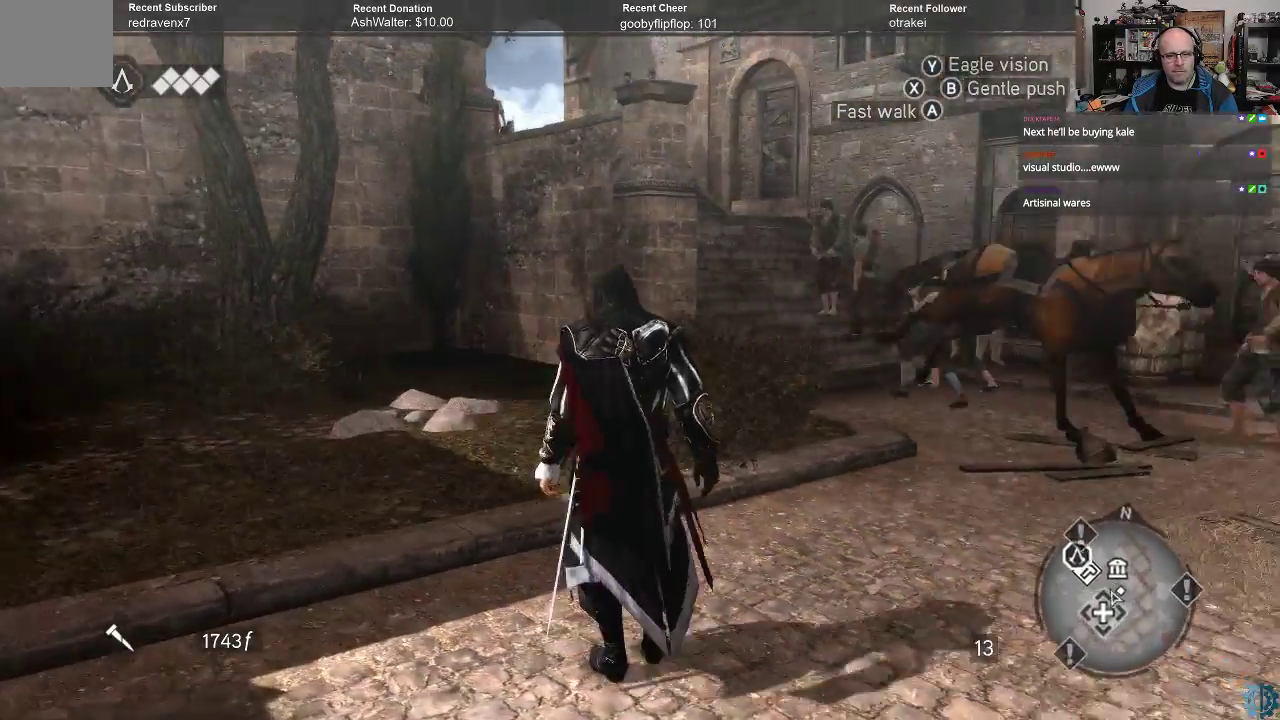
{"buttons": [], "left_stick": "center", "right_stick": "center", "events": [[33, "right_stick", "right"], [100, "left_stick", "center"], [267, "right_stick", "center"], [400, "right_stick", "right"], [500, "right_stick", "center"]]}
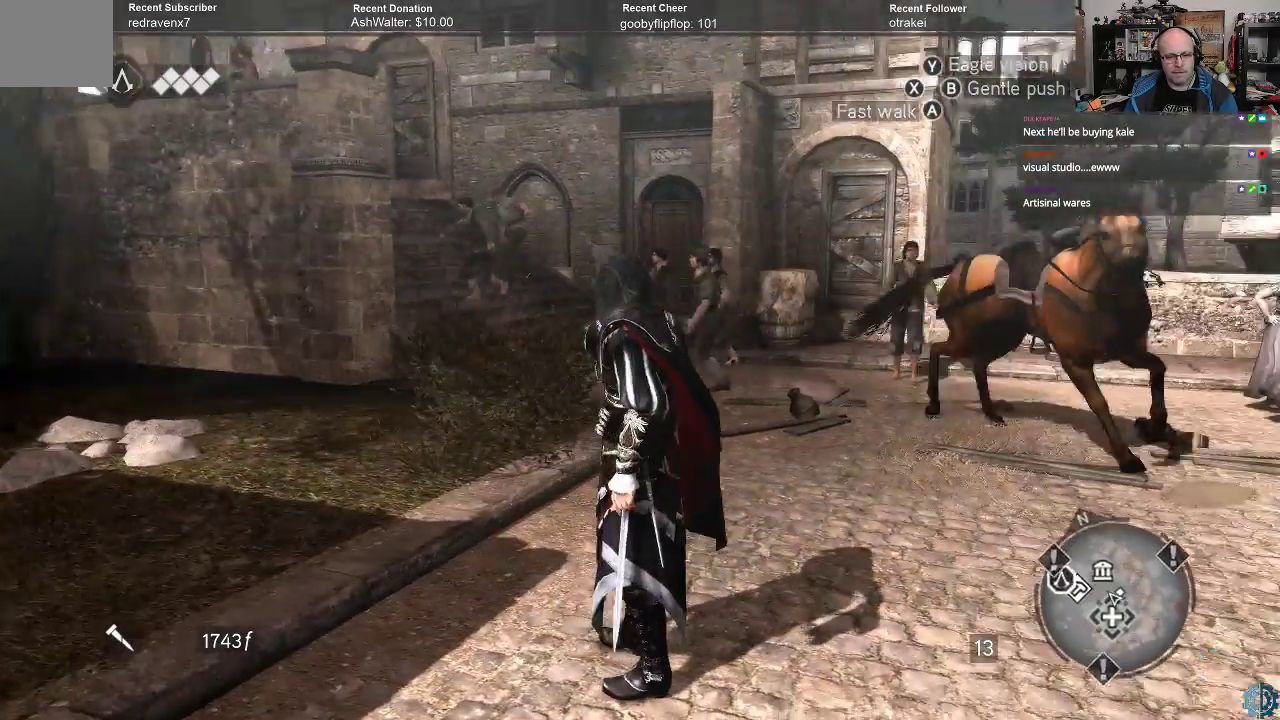
{"buttons": [], "left_stick": "center", "right_stick": "center", "events": []}
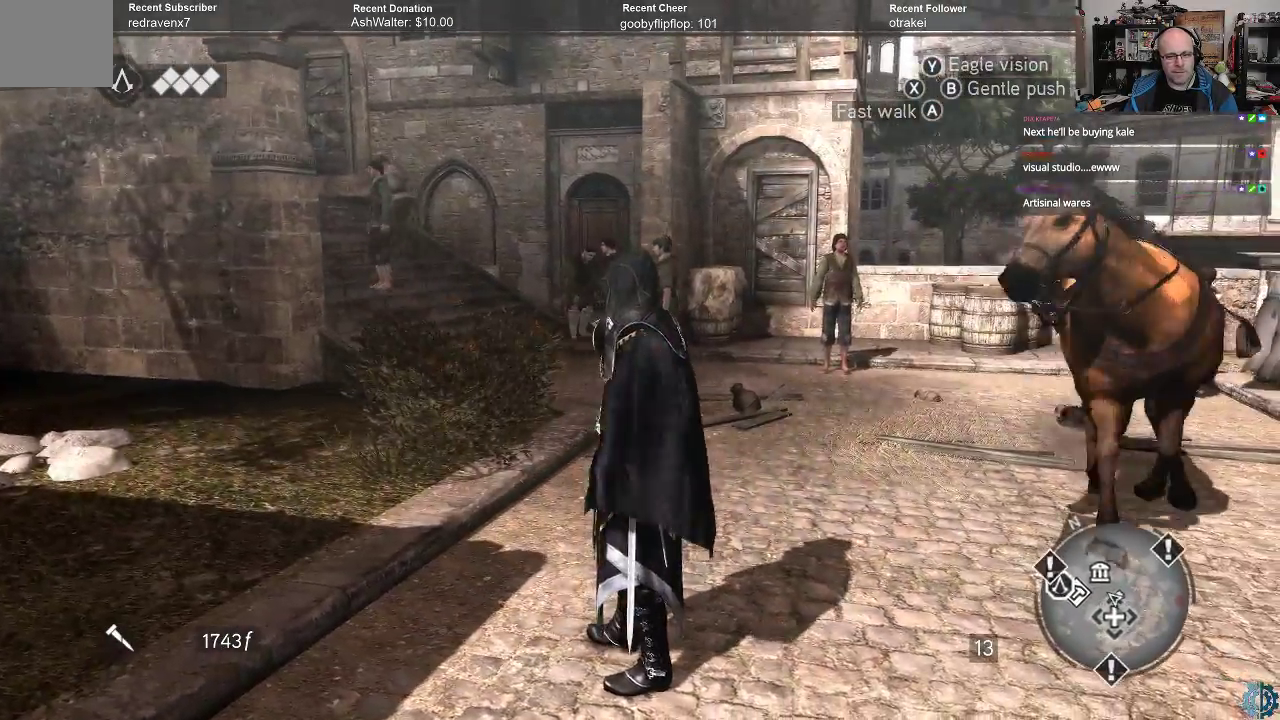
{"buttons": [], "left_stick": "up-left", "right_stick": "center", "events": [[67, "right_stick", "right"], [133, "left_stick", "left"], [300, "right_stick", "center"], [433, "left_stick", "up-left"]]}
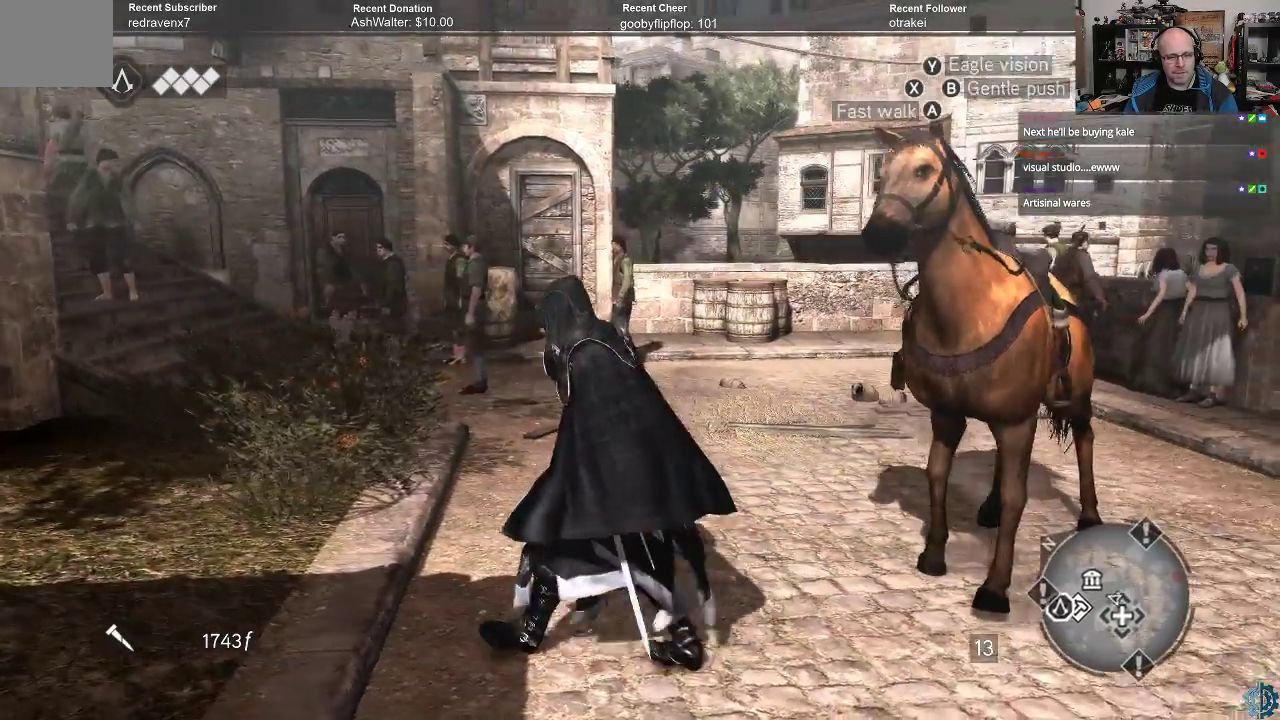
{"buttons": [], "left_stick": "up", "right_stick": "left", "events": [[267, "right_stick", "left"], [300, "left_stick", "up"]]}
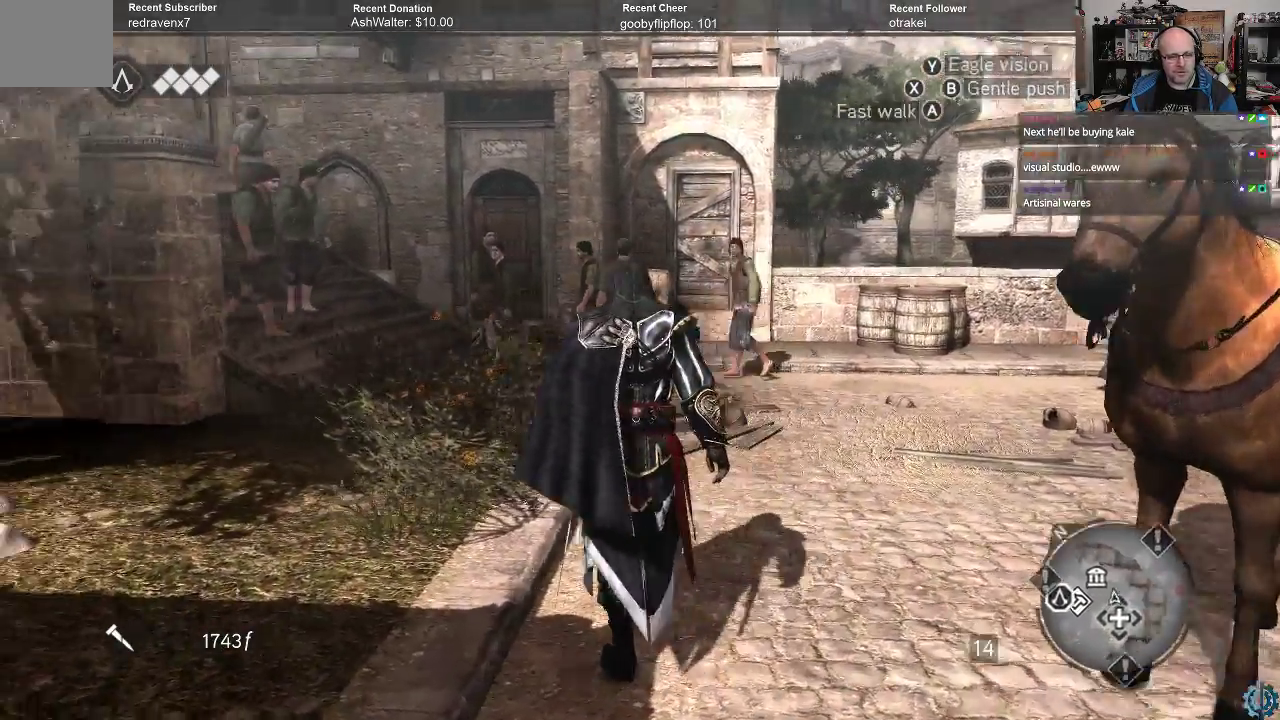
{"buttons": [], "left_stick": "center", "right_stick": "center", "events": [[100, "right_stick", "center"], [267, "left_stick", "center"]]}
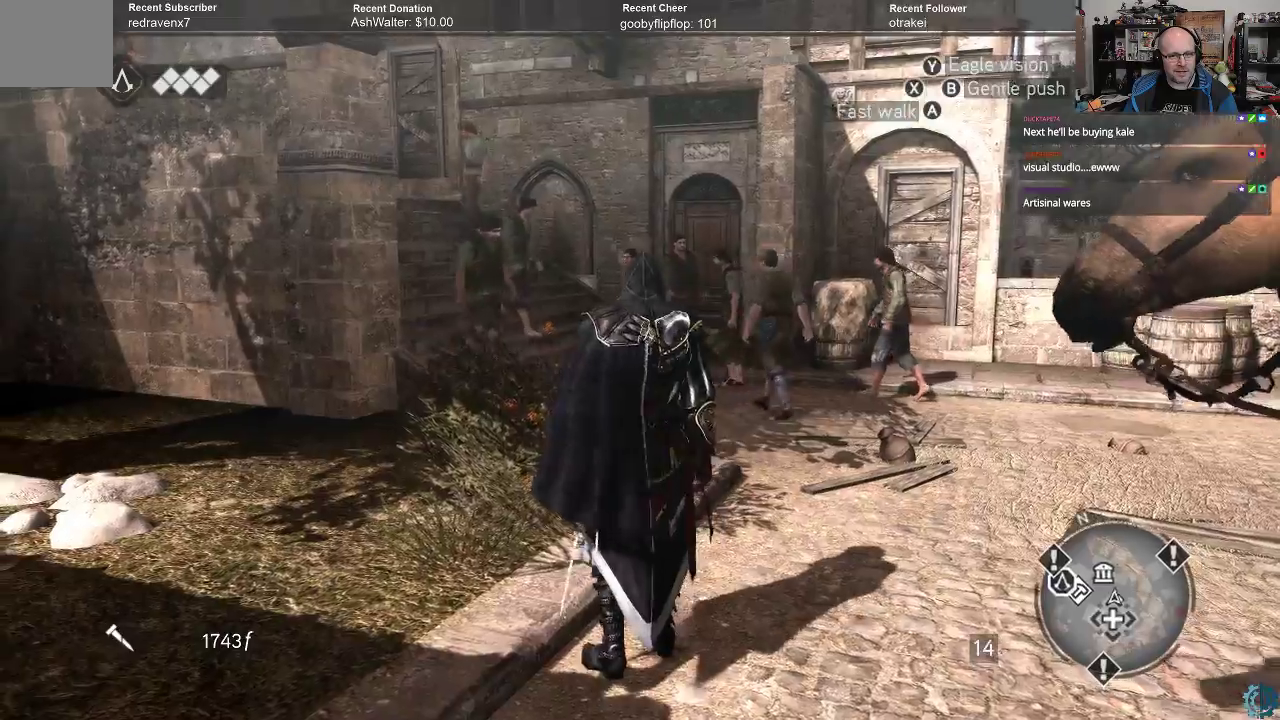
{"buttons": [], "left_stick": "left", "right_stick": "left", "events": [[133, "right_stick", "left"], [500, "left_stick", "left"]]}
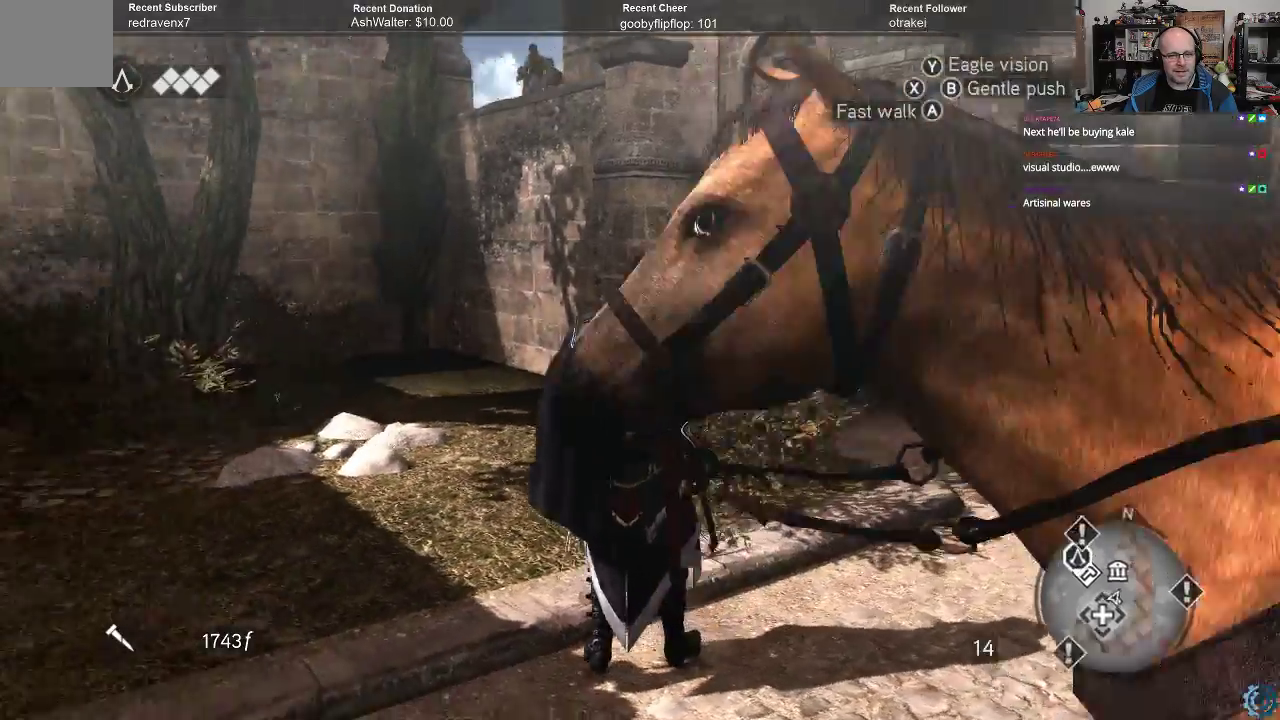
{"buttons": ["R2"], "left_stick": "left", "right_stick": "left", "events": [[67, "R2", "down"]]}
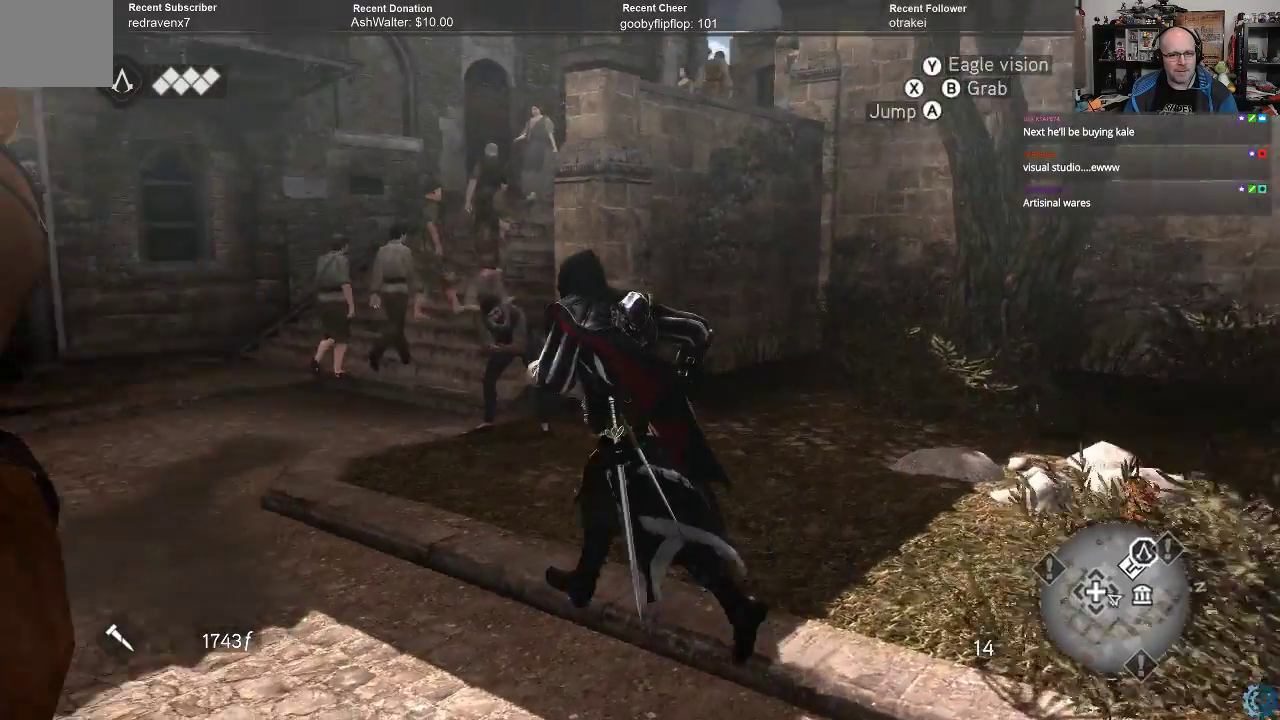
{"buttons": [], "left_stick": "up", "right_stick": "right", "events": [[100, "left_stick", "up-left"], [133, "R2", "up"], [133, "right_stick", "center"], [233, "left_stick", "up"], [467, "right_stick", "right"]]}
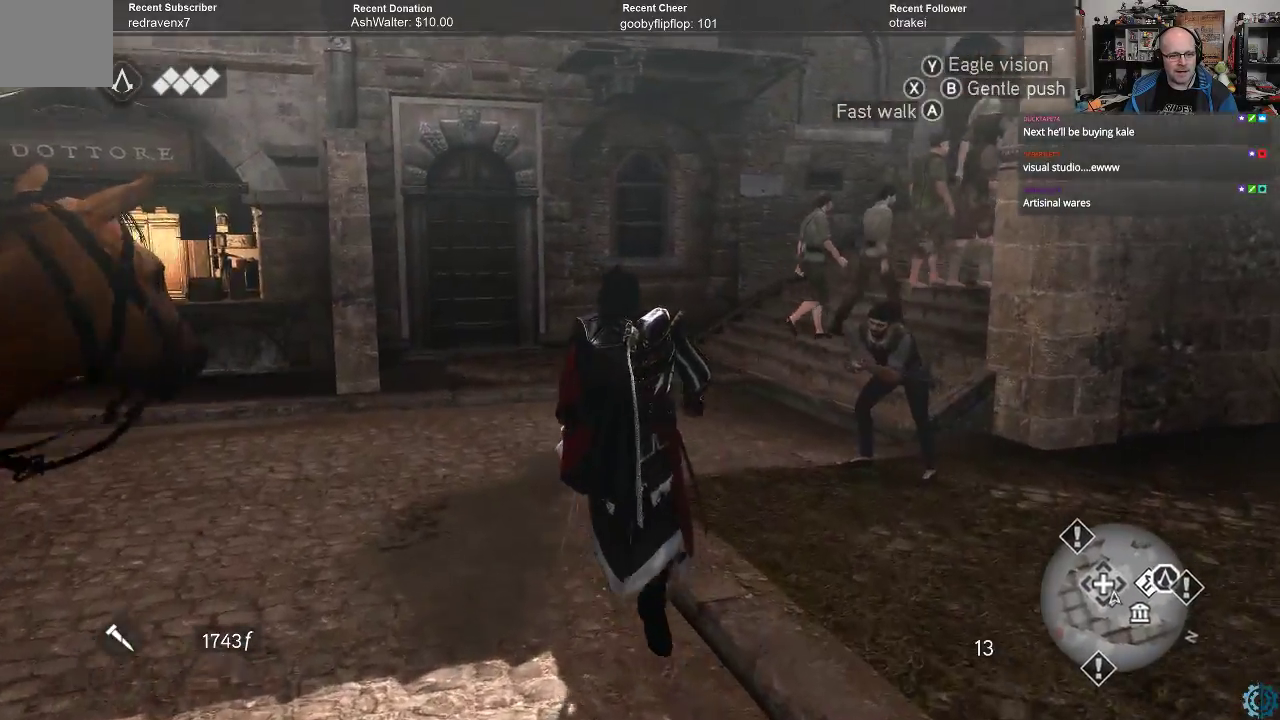
{"buttons": ["R2"], "left_stick": "up-left", "right_stick": "center", "events": [[100, "left_stick", "up-left"], [233, "right_stick", "center"], [300, "R2", "down"]]}
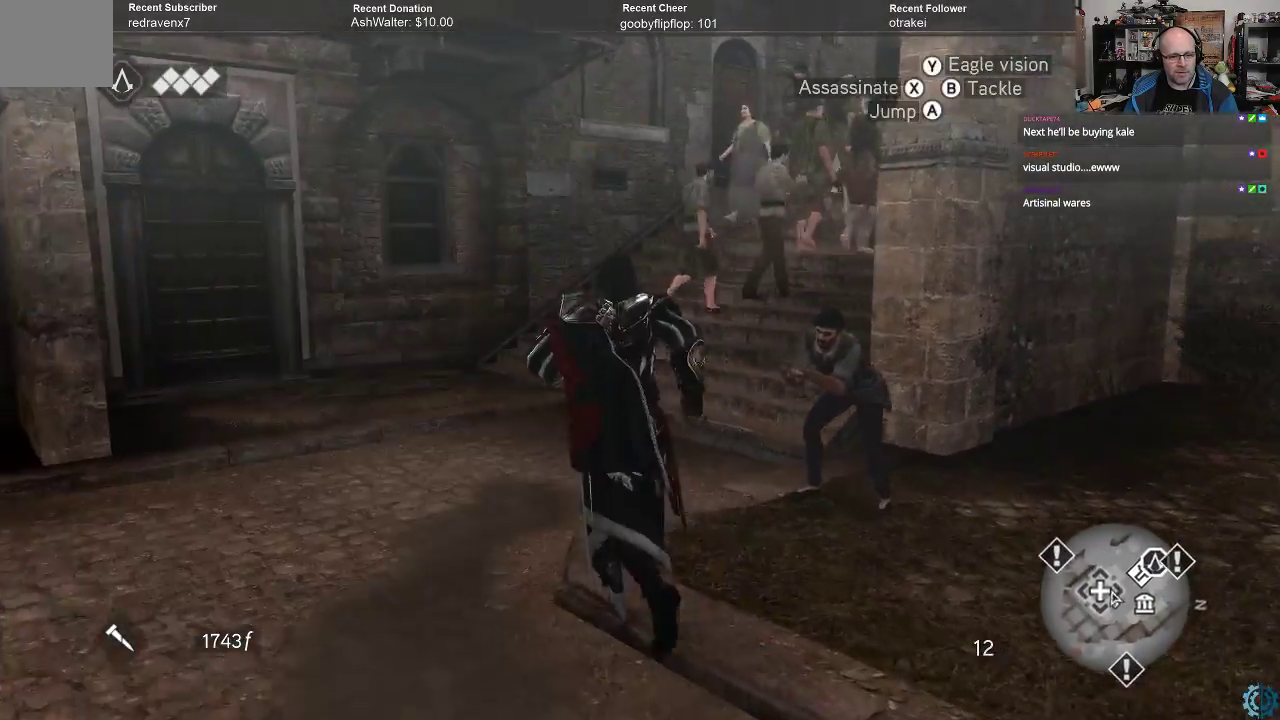
{"buttons": ["R2"], "left_stick": "up", "right_stick": "right", "events": [[133, "left_stick", "up"], [167, "right_stick", "right"]]}
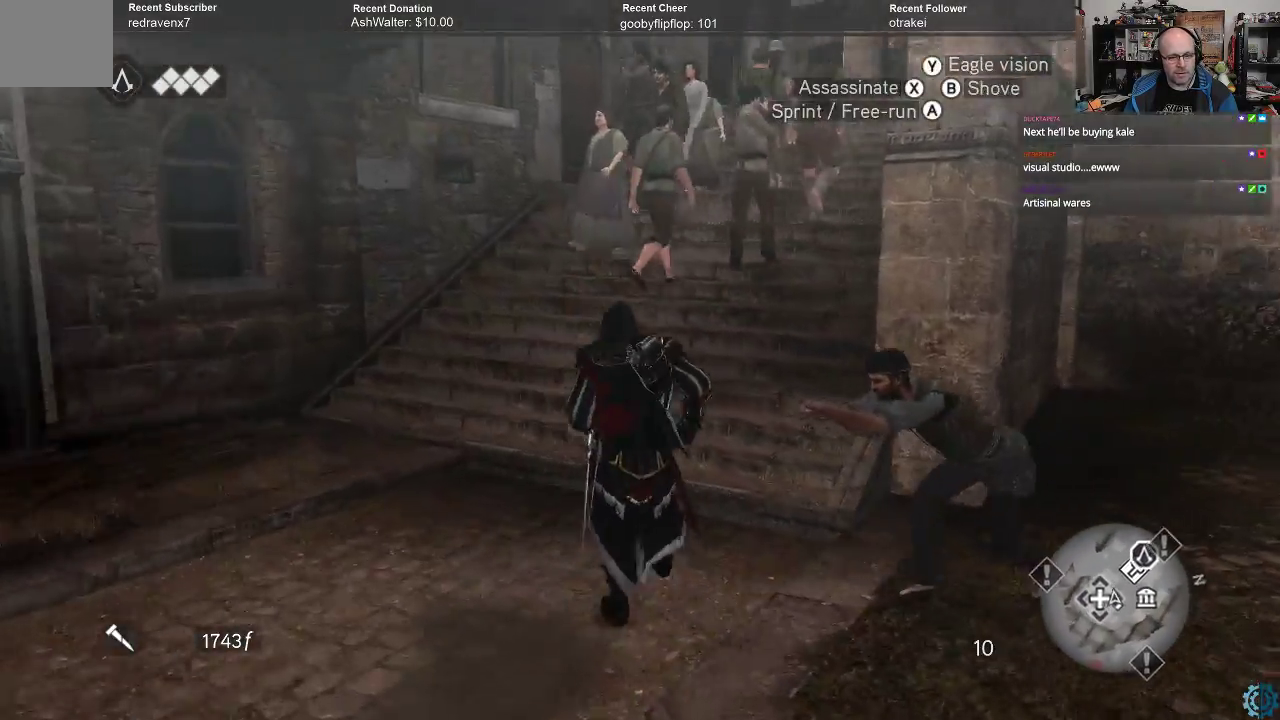
{"buttons": [], "left_stick": "center", "right_stick": "center", "events": [[67, "right_stick", "center"], [200, "right_stick", "right"], [333, "R2", "up"], [367, "right_stick", "center"], [433, "left_stick", "center"]]}
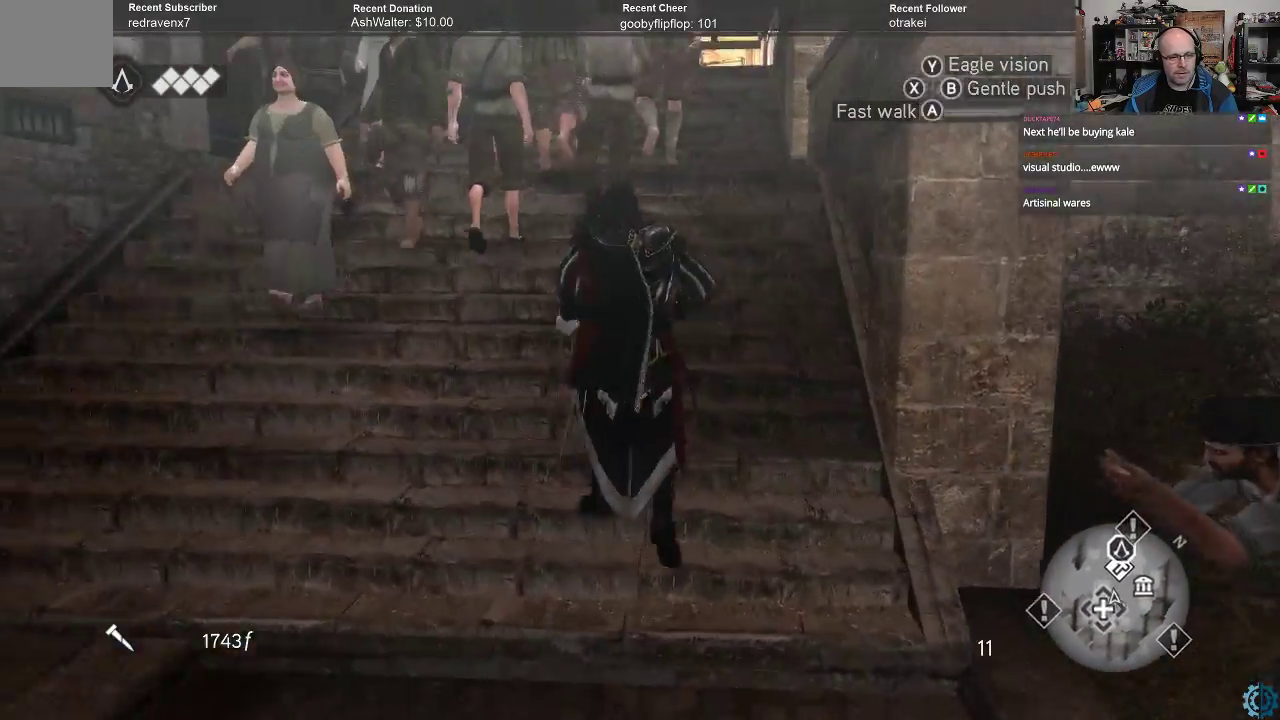
{"buttons": [], "left_stick": "center", "right_stick": "center", "events": [[333, "right_stick", "right"], [500, "right_stick", "center"]]}
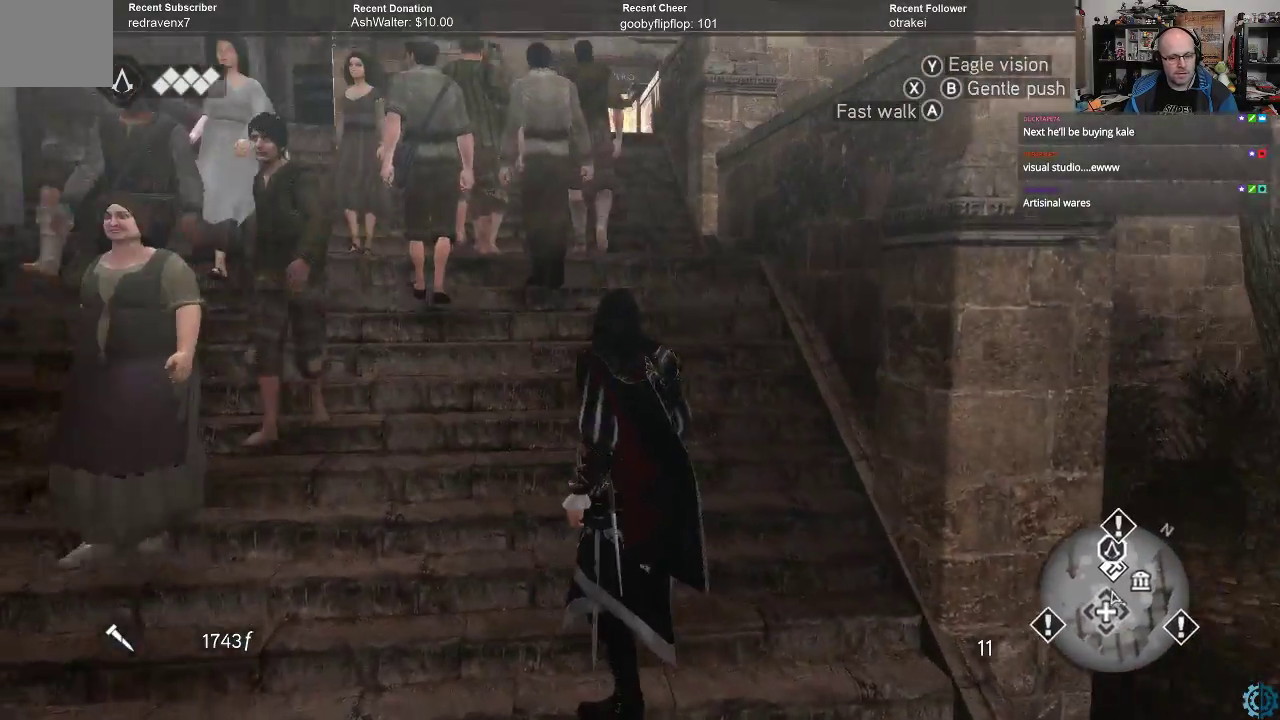
{"buttons": [], "left_stick": "up", "right_stick": "center", "events": [[133, "left_stick", "up"]]}
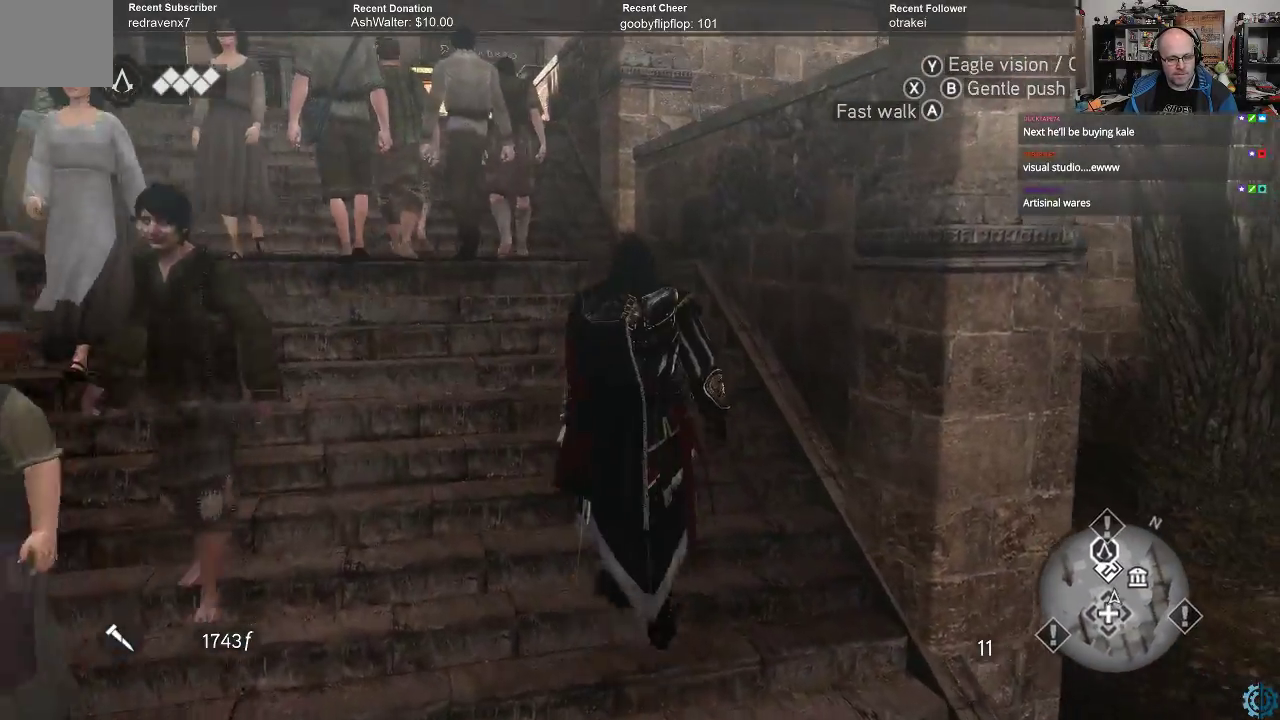
{"buttons": [], "left_stick": "center", "right_stick": "center", "events": [[300, "left_stick", "center"]]}
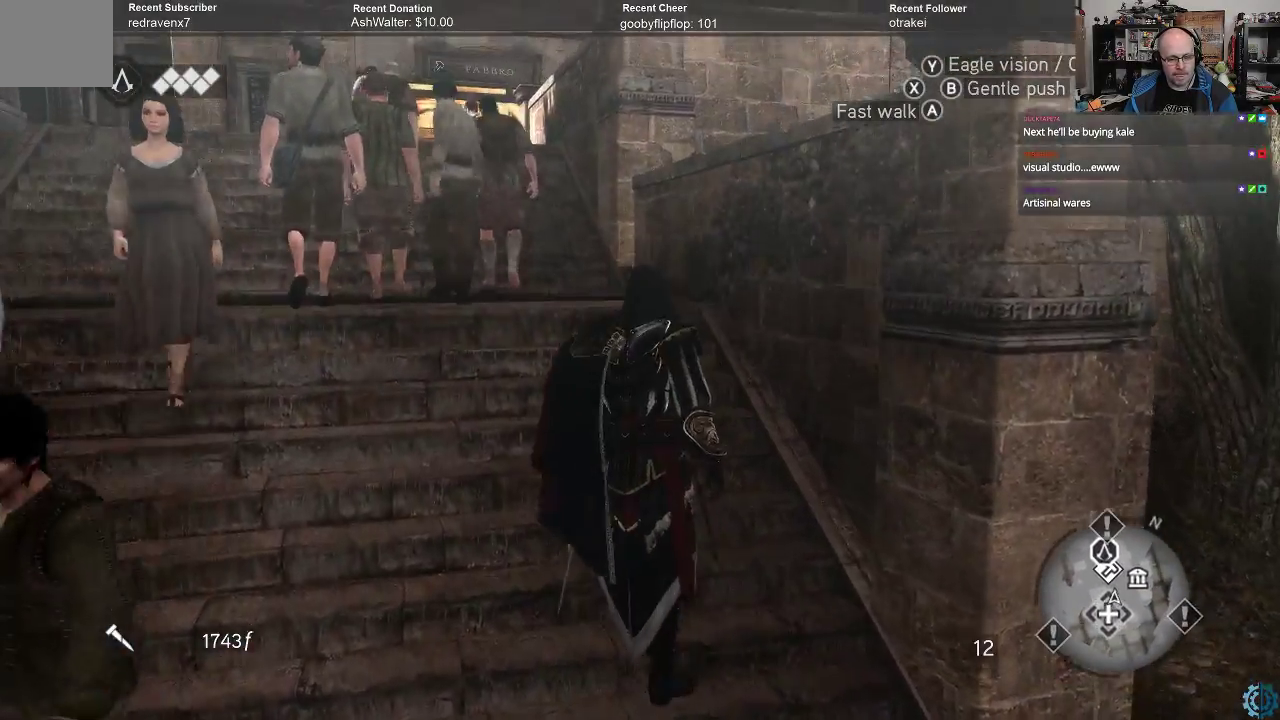
{"buttons": [], "left_stick": "up", "right_stick": "center", "events": [[67, "left_stick", "up"], [133, "right_stick", "up-left"], [333, "right_stick", "center"]]}
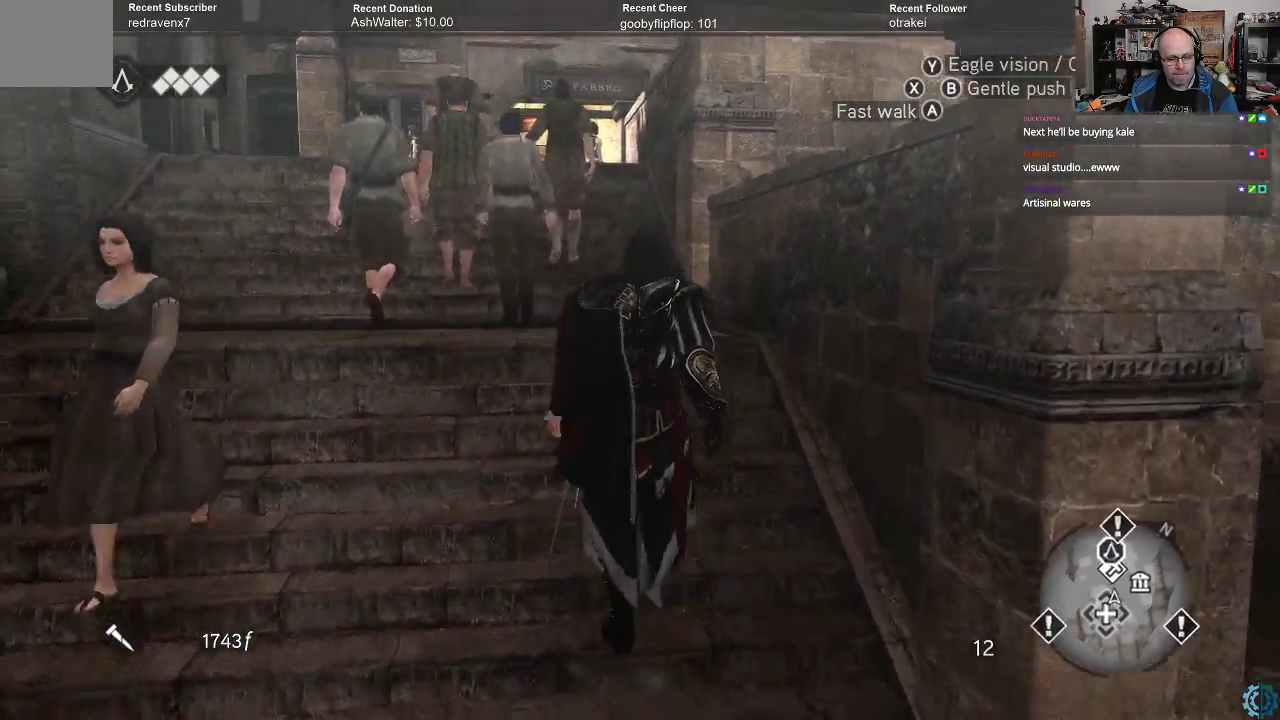
{"buttons": [], "left_stick": "up", "right_stick": "center", "events": []}
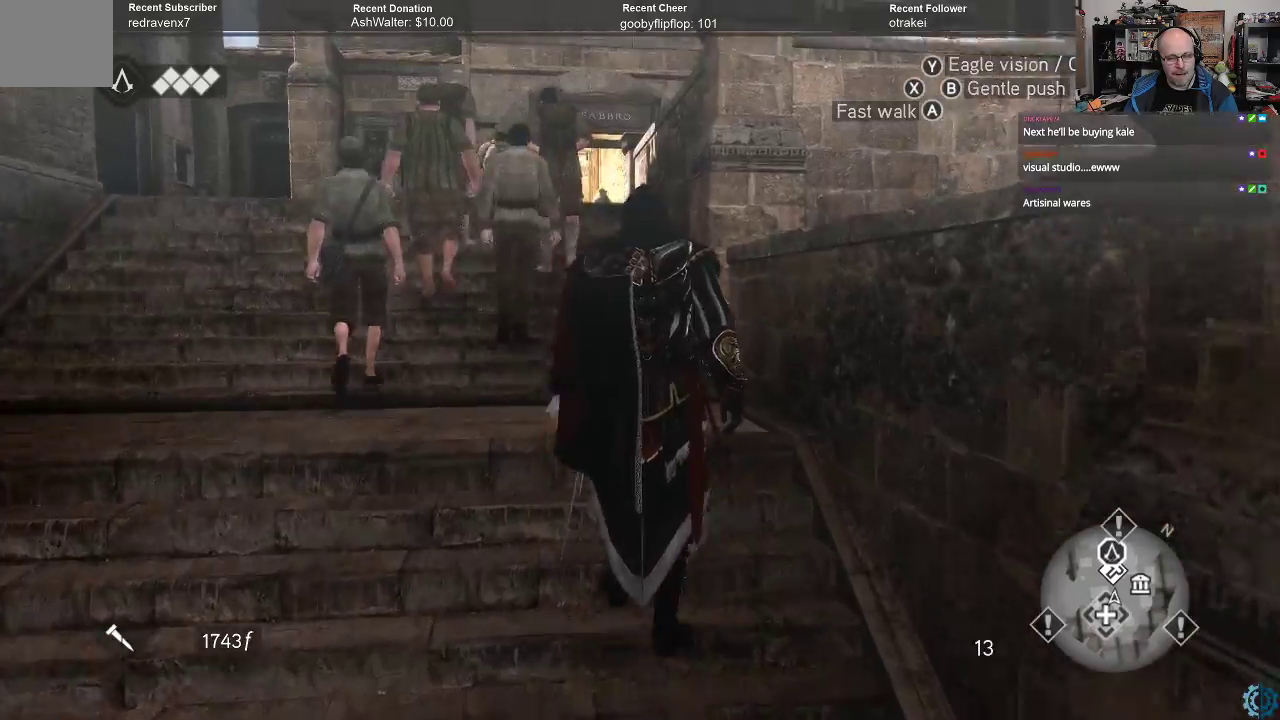
{"buttons": [], "left_stick": "up", "right_stick": "up-left", "events": [[67, "left_stick", "center"], [333, "right_stick", "up-left"], [467, "left_stick", "up"]]}
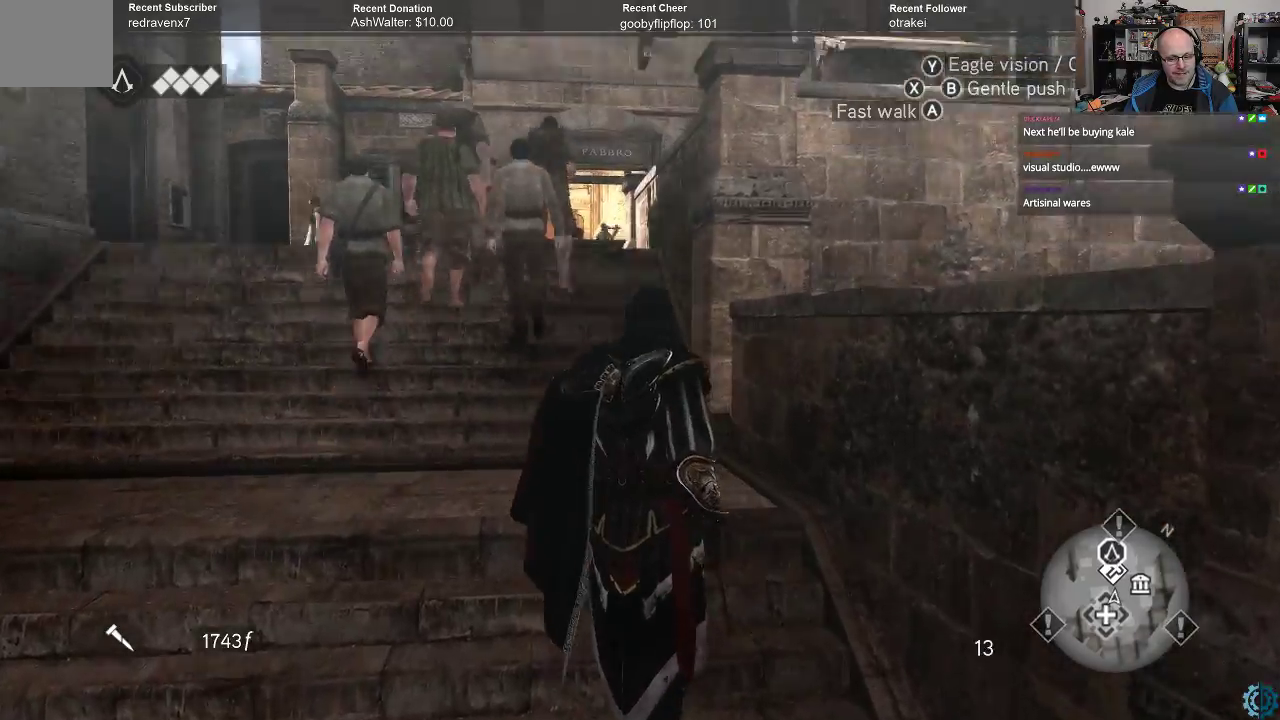
{"buttons": [], "left_stick": "up-left", "right_stick": "center", "events": [[100, "right_stick", "center"], [500, "left_stick", "up-left"]]}
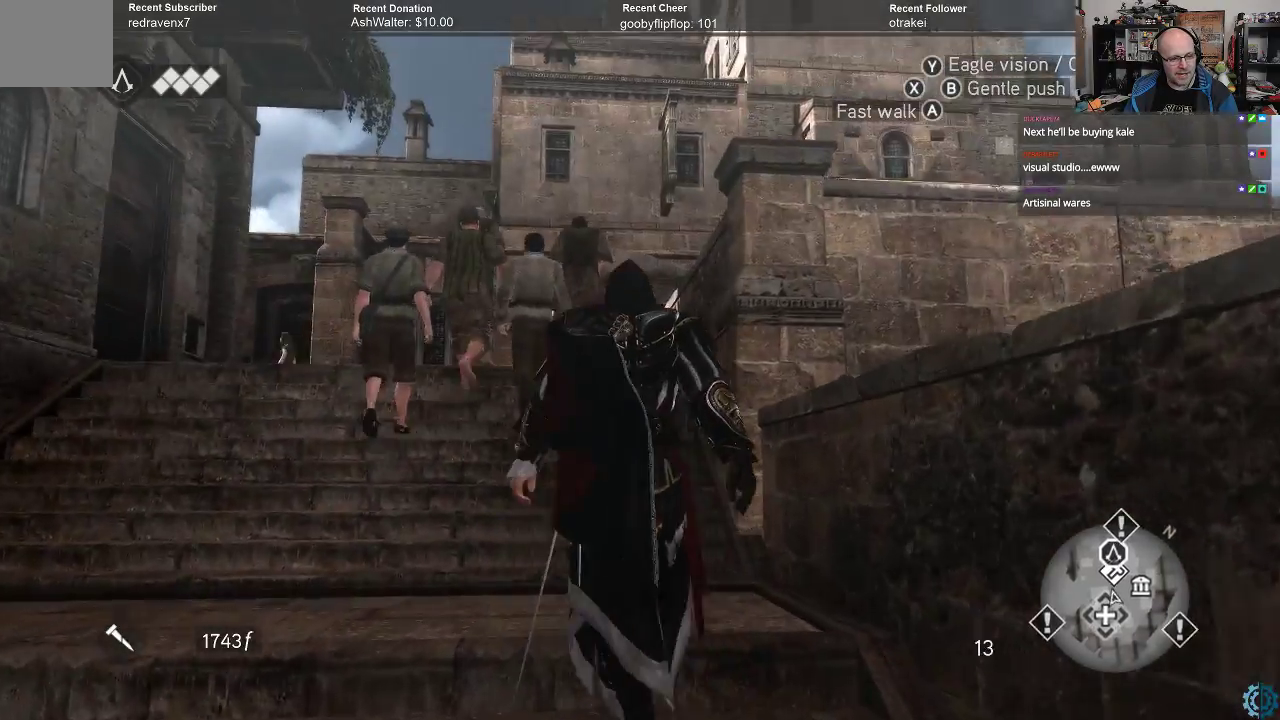
{"buttons": [], "left_stick": "up-left", "right_stick": "down-left", "events": [[33, "right_stick", "down-right"], [200, "right_stick", "down"], [300, "right_stick", "down-left"]]}
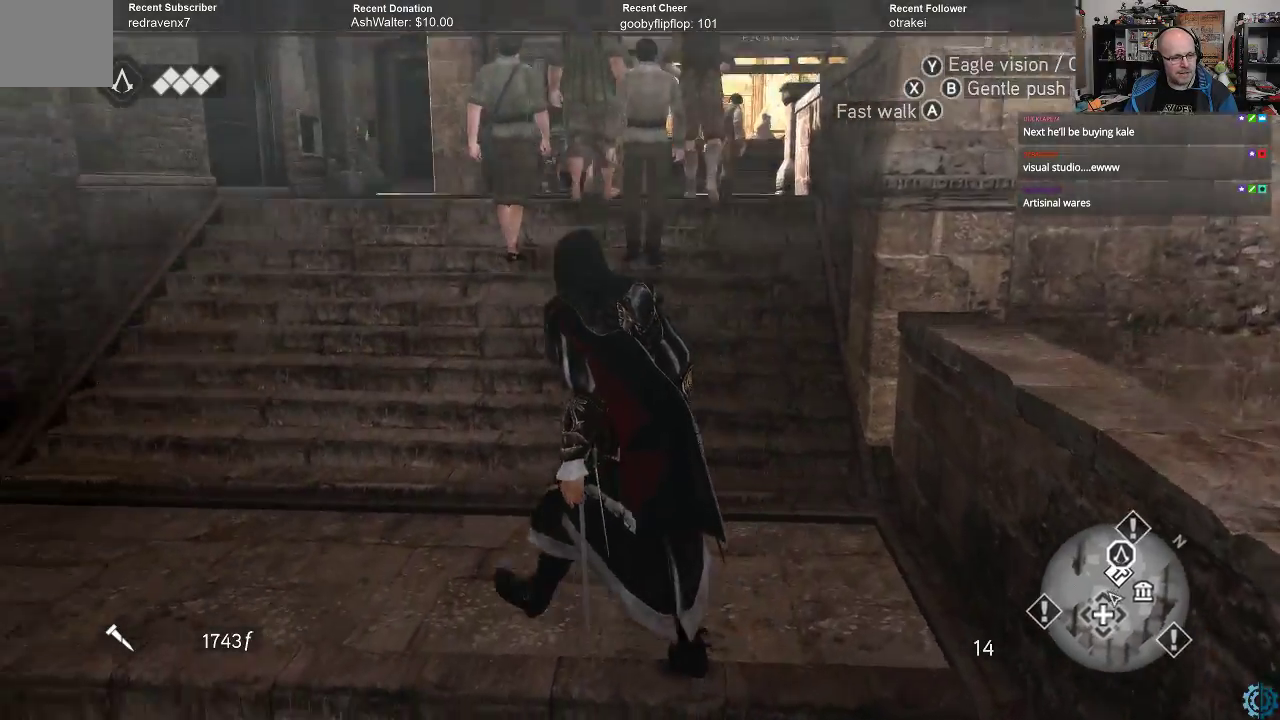
{"buttons": ["A", "R2"], "left_stick": "up", "right_stick": "center", "events": [[67, "right_stick", "center"], [233, "left_stick", "up"], [333, "R2", "down"], [433, "A", "down"]]}
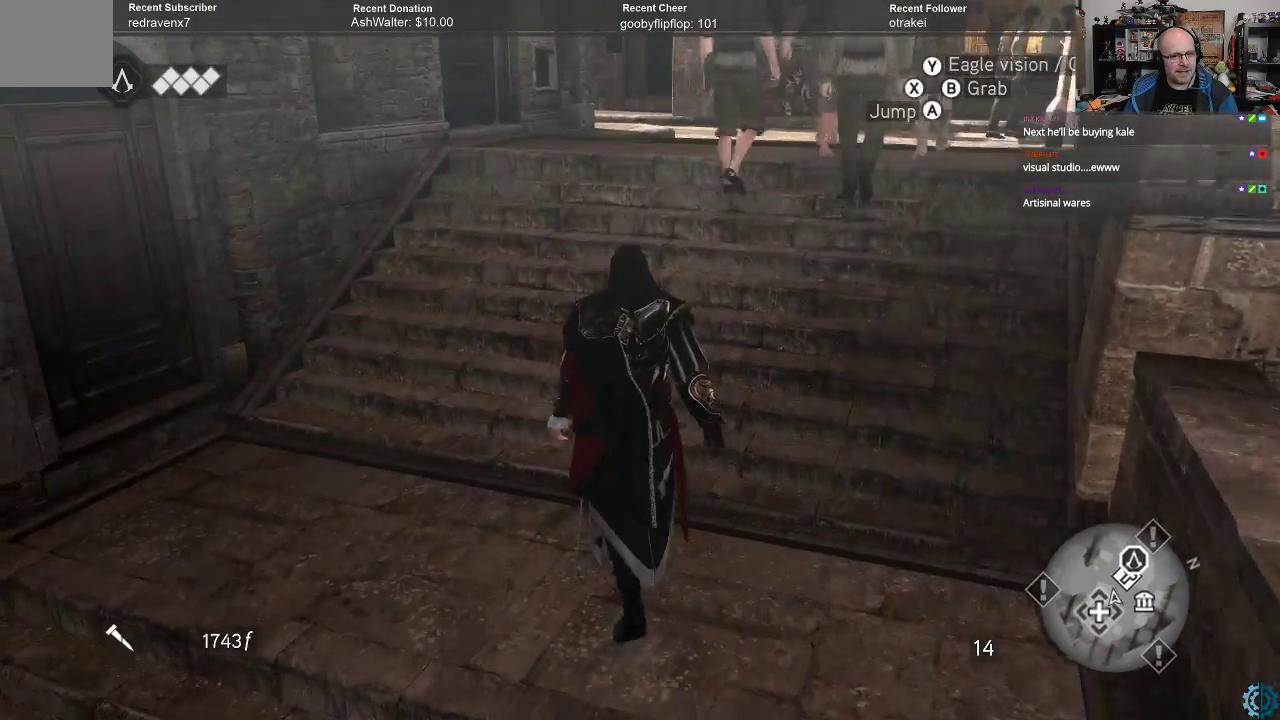
{"buttons": ["A", "R2"], "left_stick": "up", "right_stick": "center", "events": []}
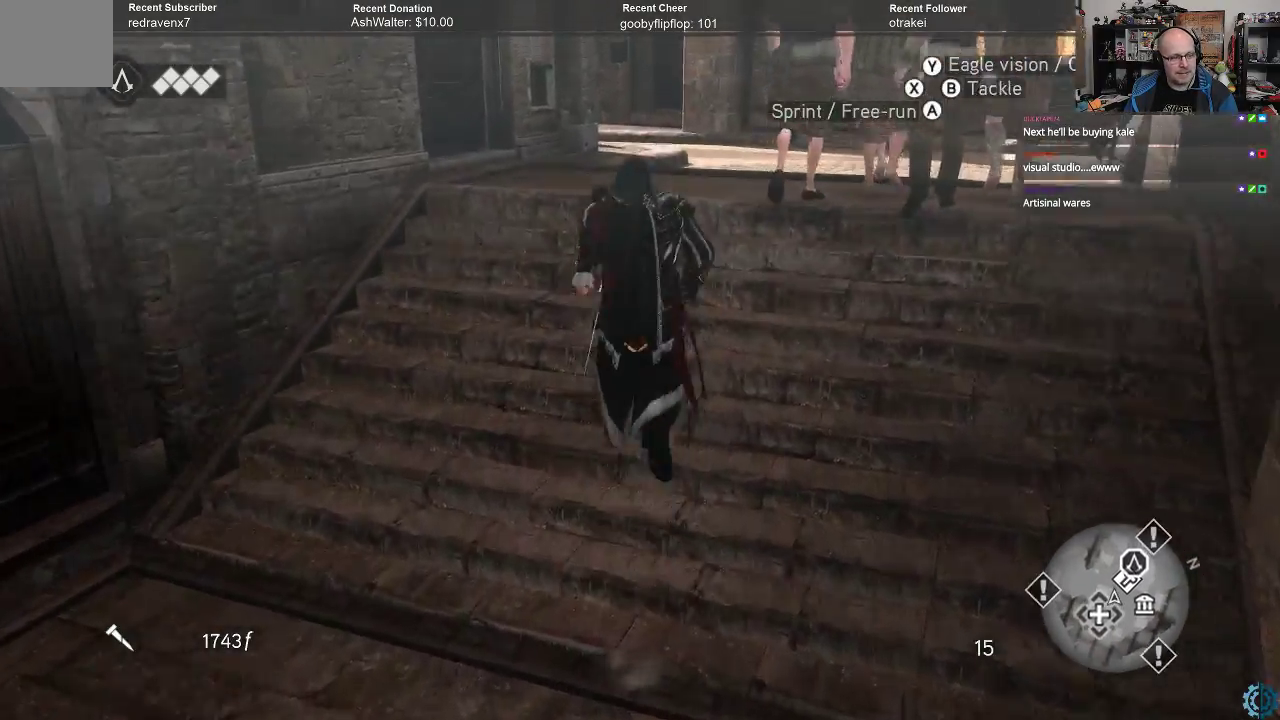
{"buttons": [], "left_stick": "up", "right_stick": "center", "events": [[467, "A", "up"], [467, "R2", "up"]]}
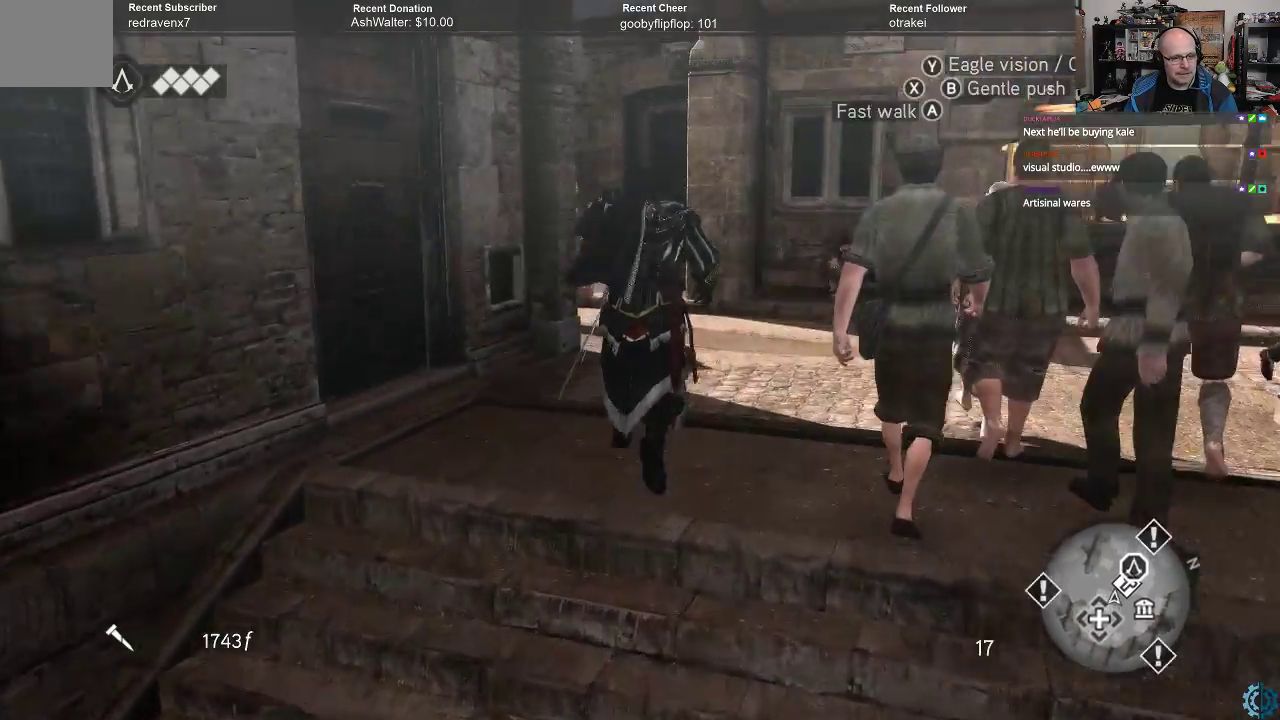
{"buttons": [], "left_stick": "center", "right_stick": "right", "events": [[167, "left_stick", "center"], [333, "right_stick", "right"]]}
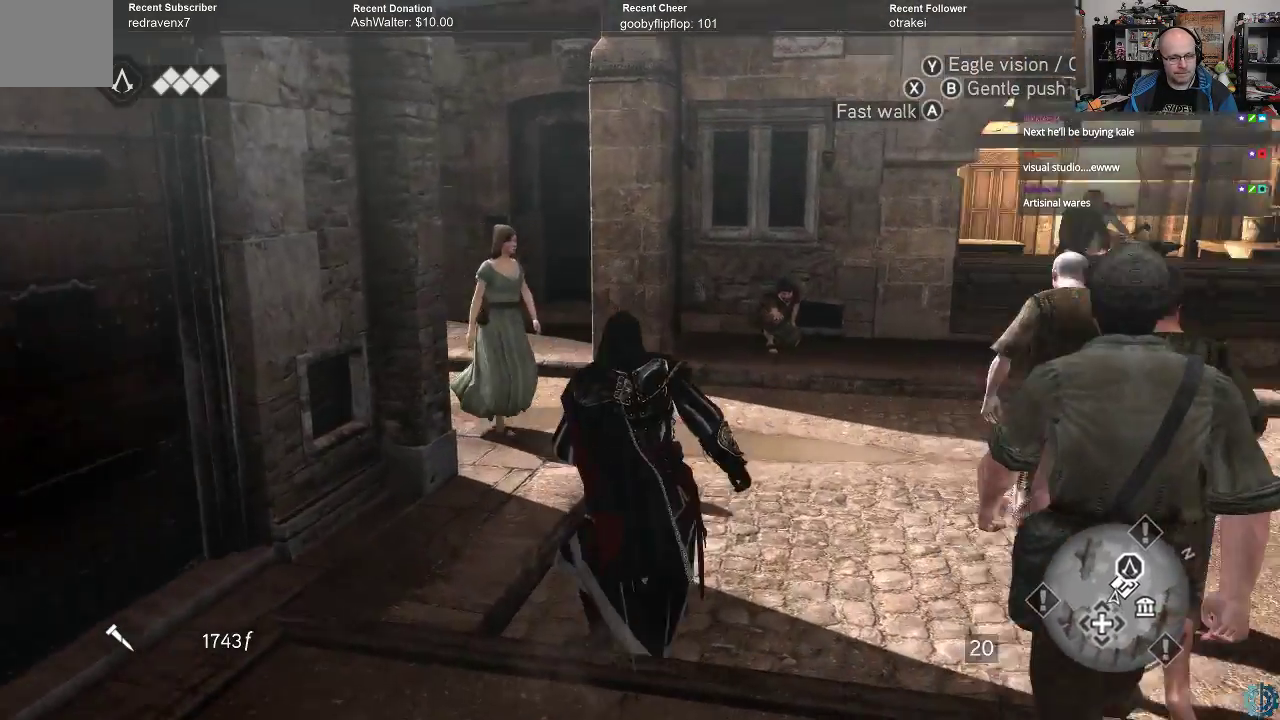
{"buttons": [], "left_stick": "up-right", "right_stick": "center", "events": [[33, "right_stick", "center"], [200, "left_stick", "up-right"], [233, "right_stick", "left"], [433, "right_stick", "center"]]}
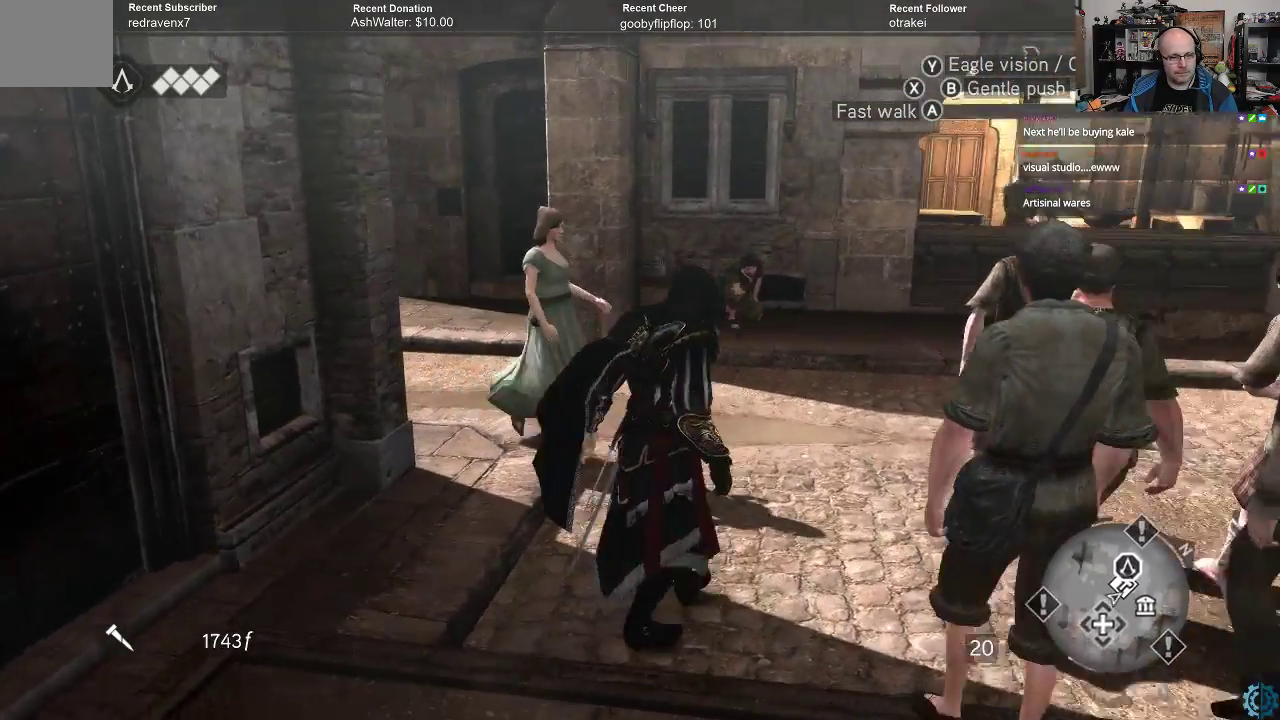
{"buttons": [], "left_stick": "center", "right_stick": "center", "events": [[200, "right_stick", "up-left"], [333, "right_stick", "center"], [433, "left_stick", "center"]]}
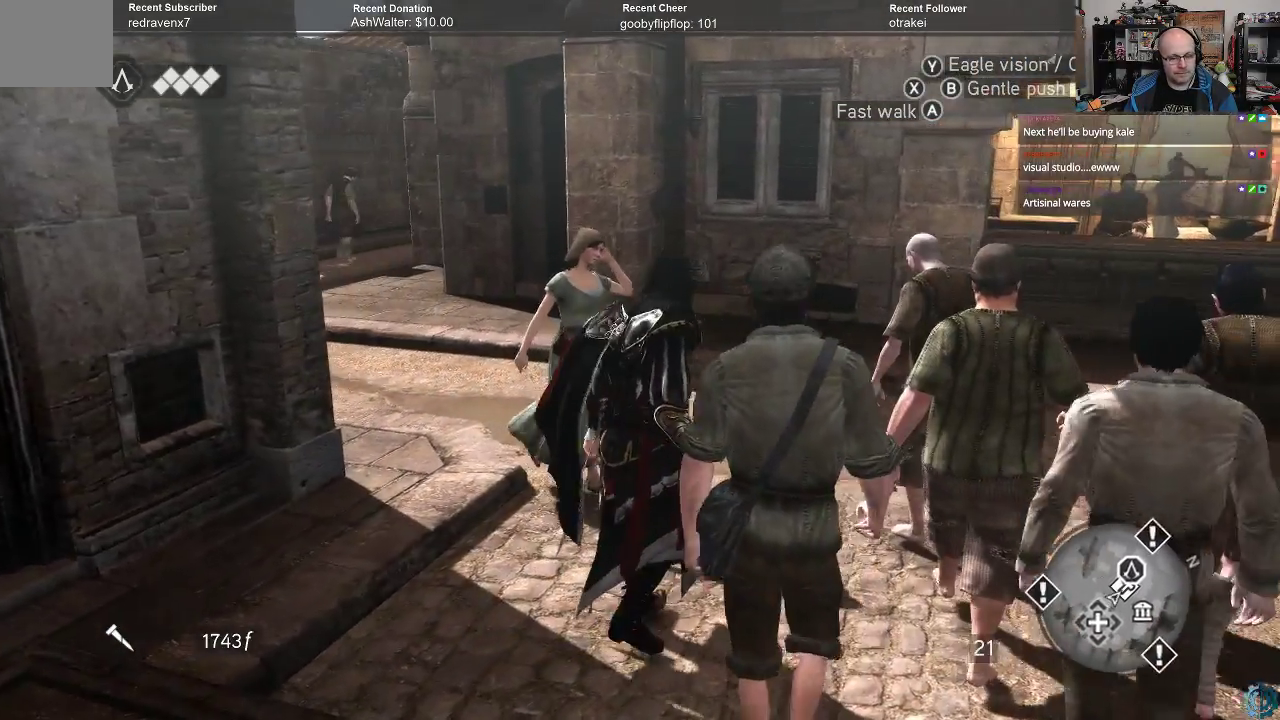
{"buttons": [], "left_stick": "center", "right_stick": "center", "events": []}
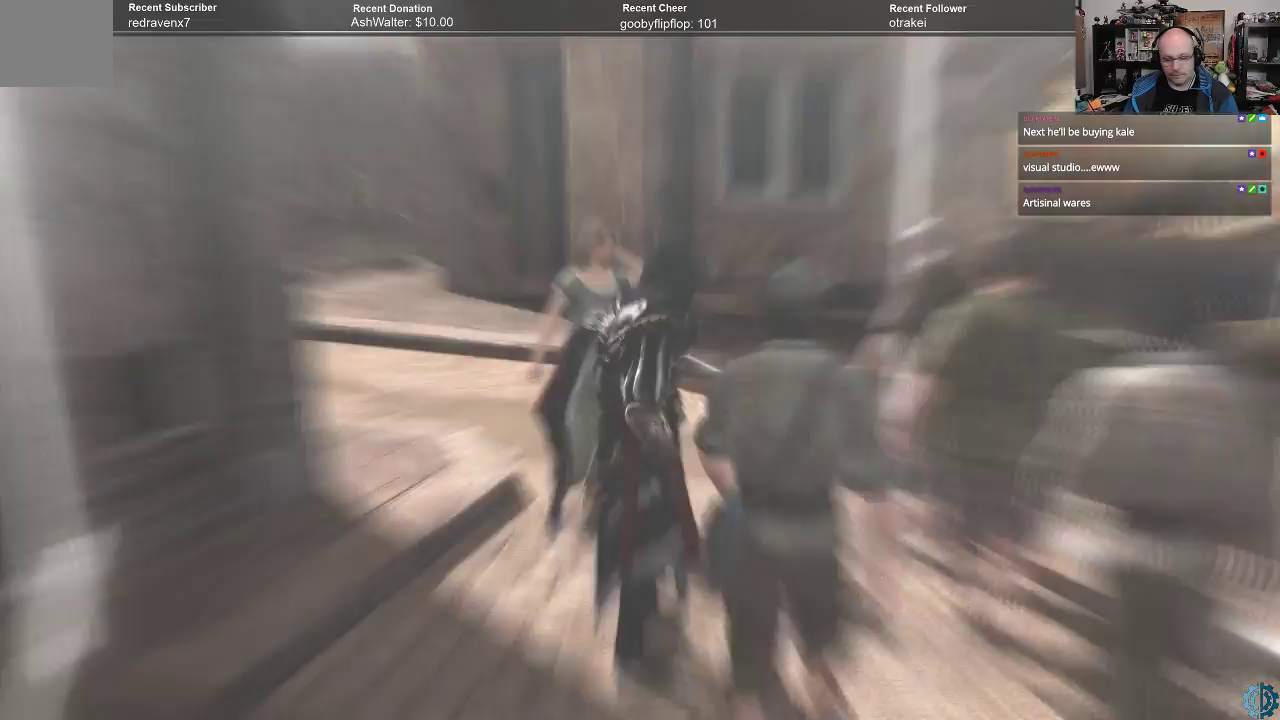
{"buttons": [], "left_stick": "center", "right_stick": "center", "events": []}
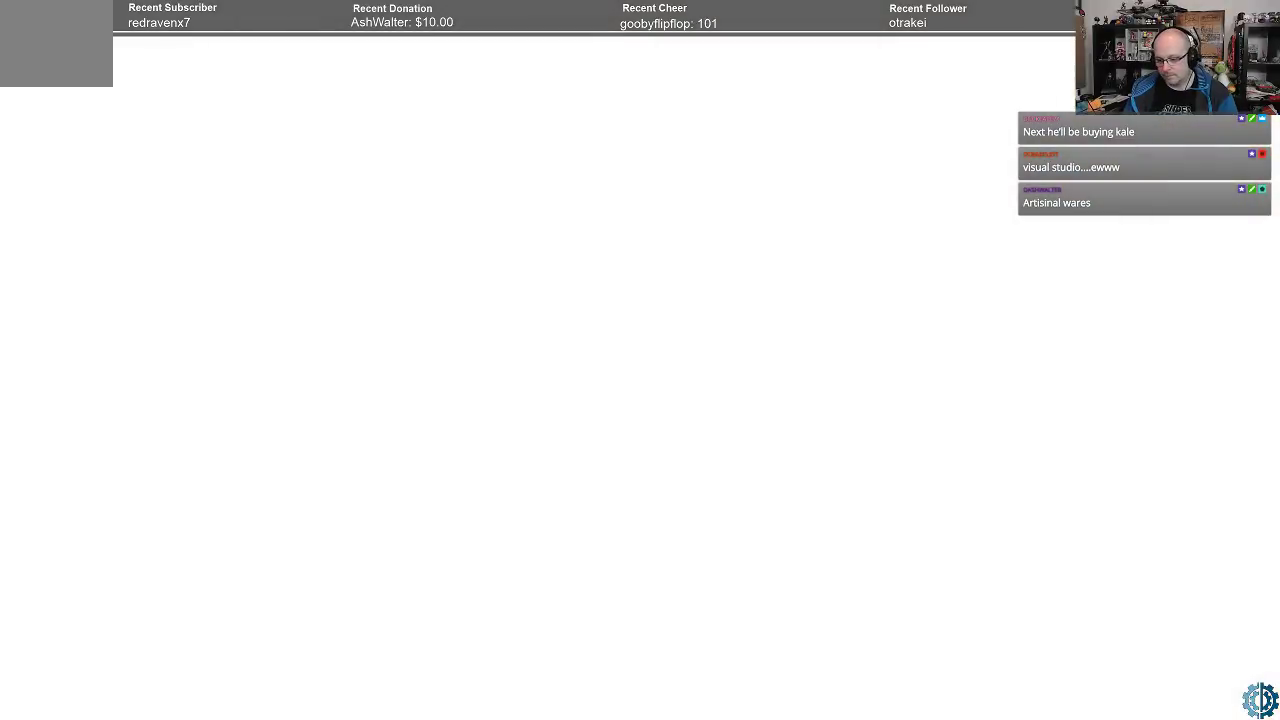
{"buttons": [], "left_stick": "center", "right_stick": "center", "events": []}
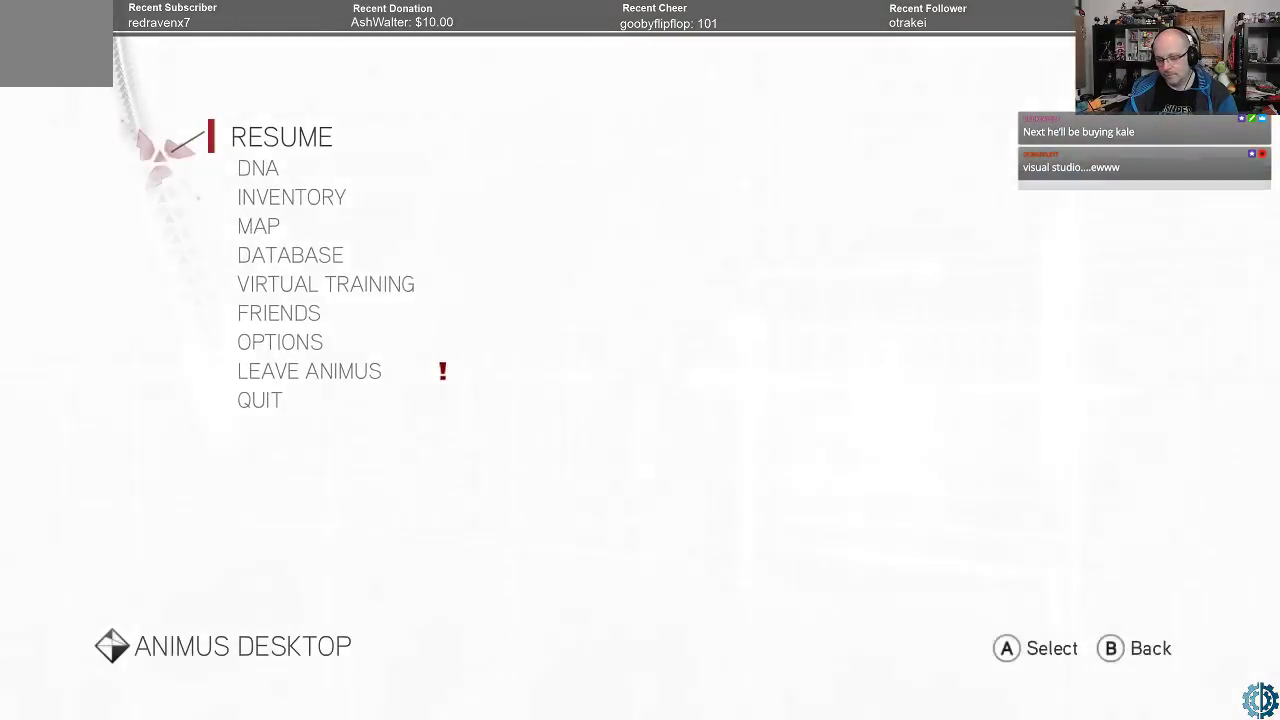
{"buttons": [], "left_stick": "center", "right_stick": "center", "events": []}